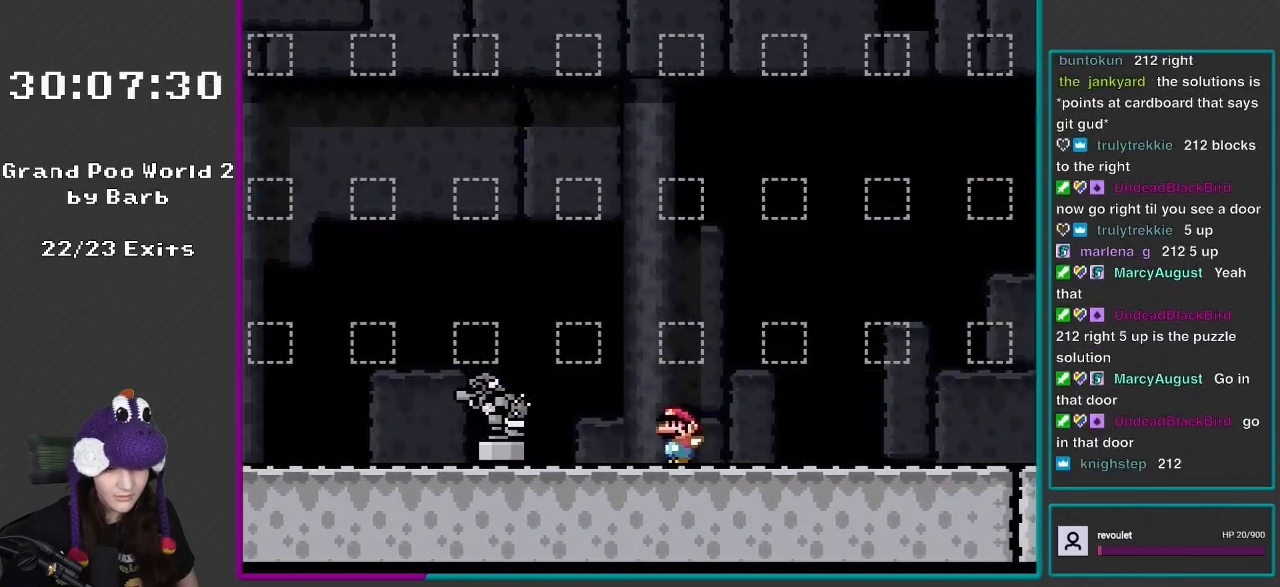
Gameplay with a controller (Nintendo layout); each line is a JSON object with the inputs held at the frame after it. "events" lists button and stick changes between this image and that frame as [ms after this image, input, new state], when the widget could be followed in between. Not read: L3 R3.
{"buttons": ["Y", "DPAD_LEFT"], "events": []}
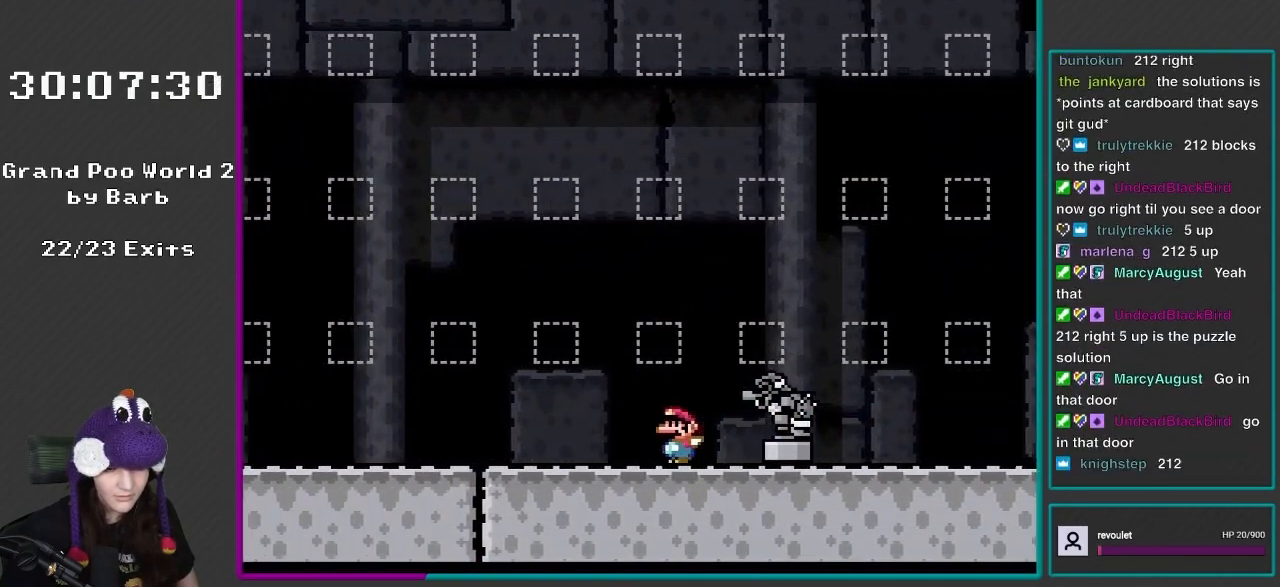
{"buttons": ["Y", "DPAD_LEFT"], "events": []}
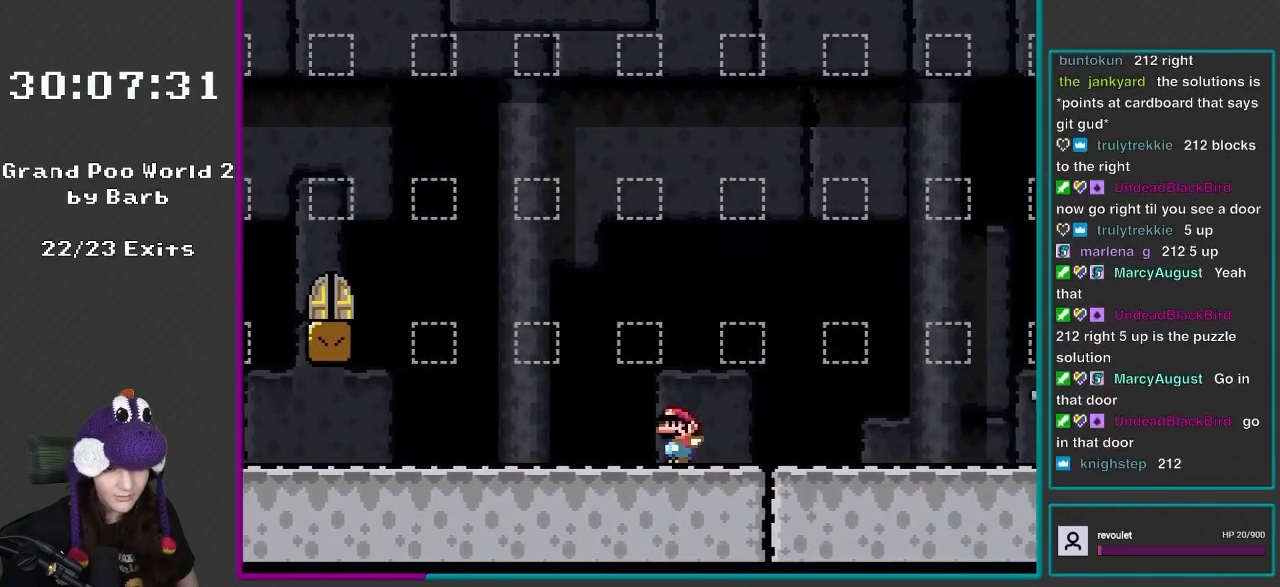
{"buttons": ["Y", "DPAD_LEFT"], "events": []}
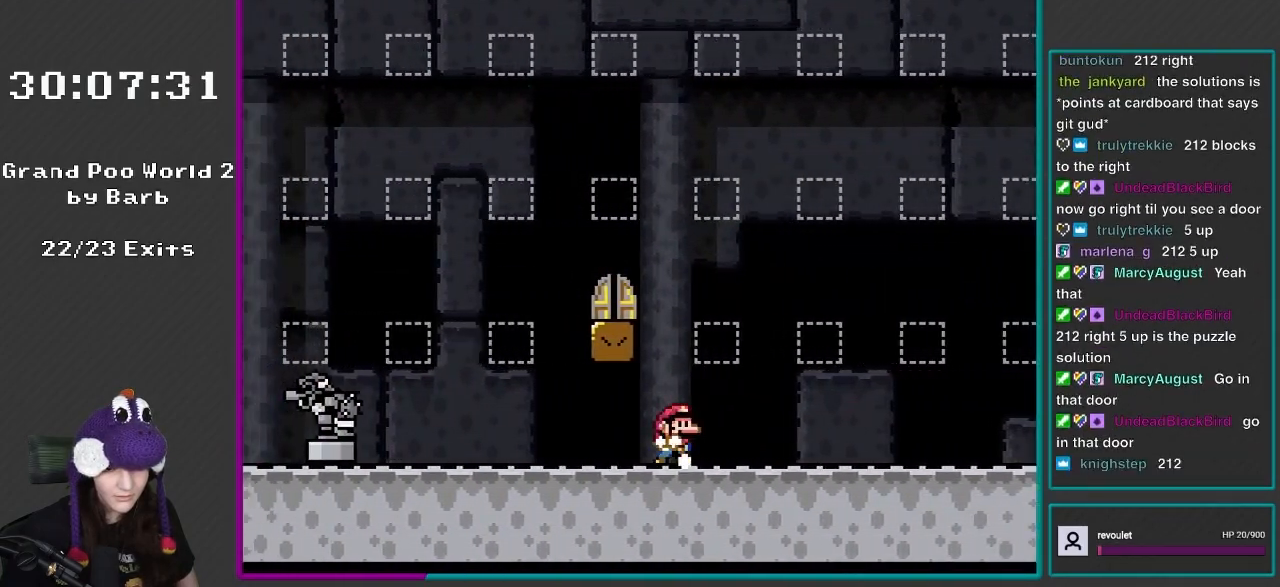
{"buttons": [], "events": [[50, "DPAD_LEFT", "up"], [50, "DPAD_UP", "down"], [67, "DPAD_RIGHT", "down"], [67, "DPAD_UP", "up"], [267, "DPAD_RIGHT", "up"], [333, "Y", "up"]]}
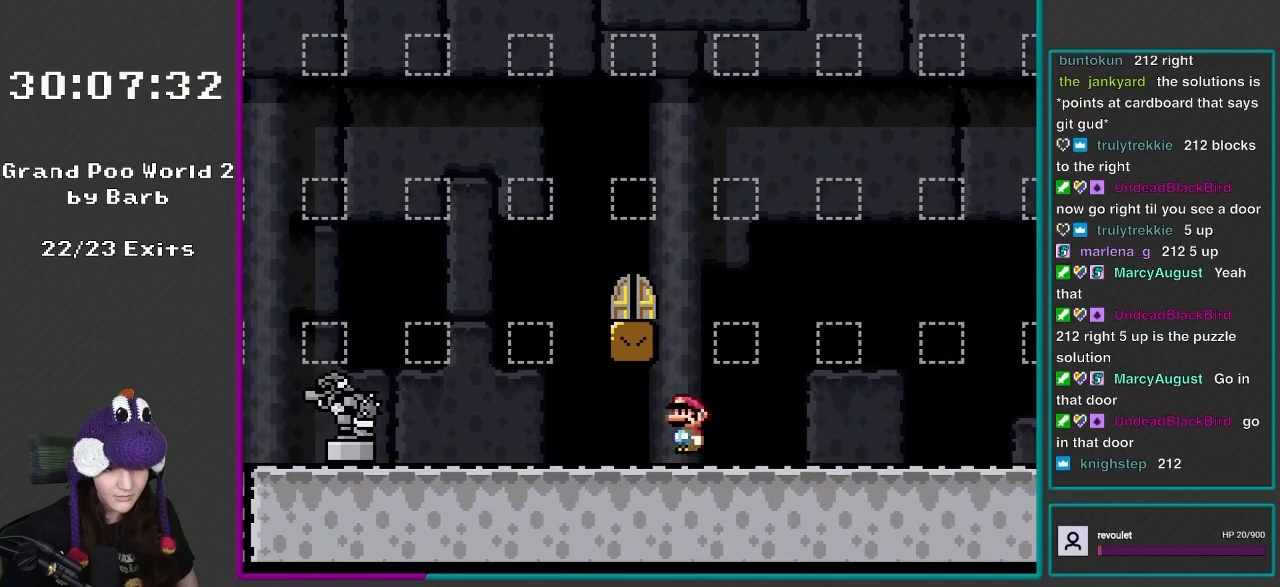
{"buttons": ["A", "X"], "events": [[100, "A", "down"], [100, "DPAD_LEFT", "down"], [217, "X", "down"], [267, "DPAD_LEFT", "up"]]}
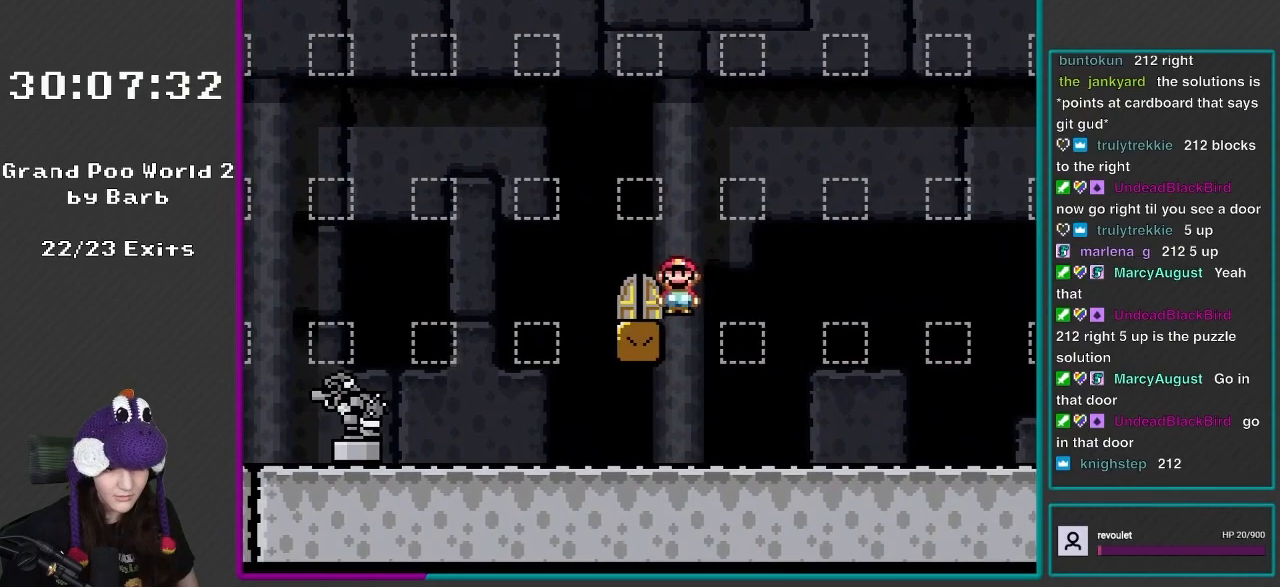
{"buttons": [], "events": [[200, "A", "up"], [417, "X", "up"]]}
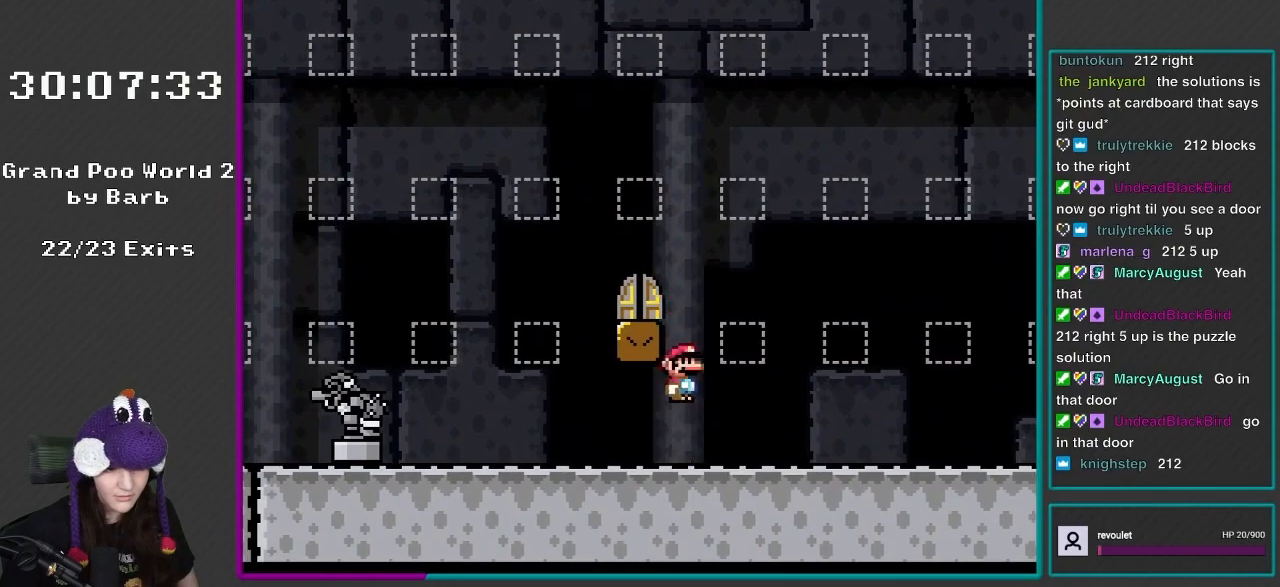
{"buttons": ["X"], "events": [[50, "A", "down"], [100, "X", "down"], [300, "DPAD_LEFT", "down"], [483, "A", "up"], [483, "DPAD_LEFT", "up"]]}
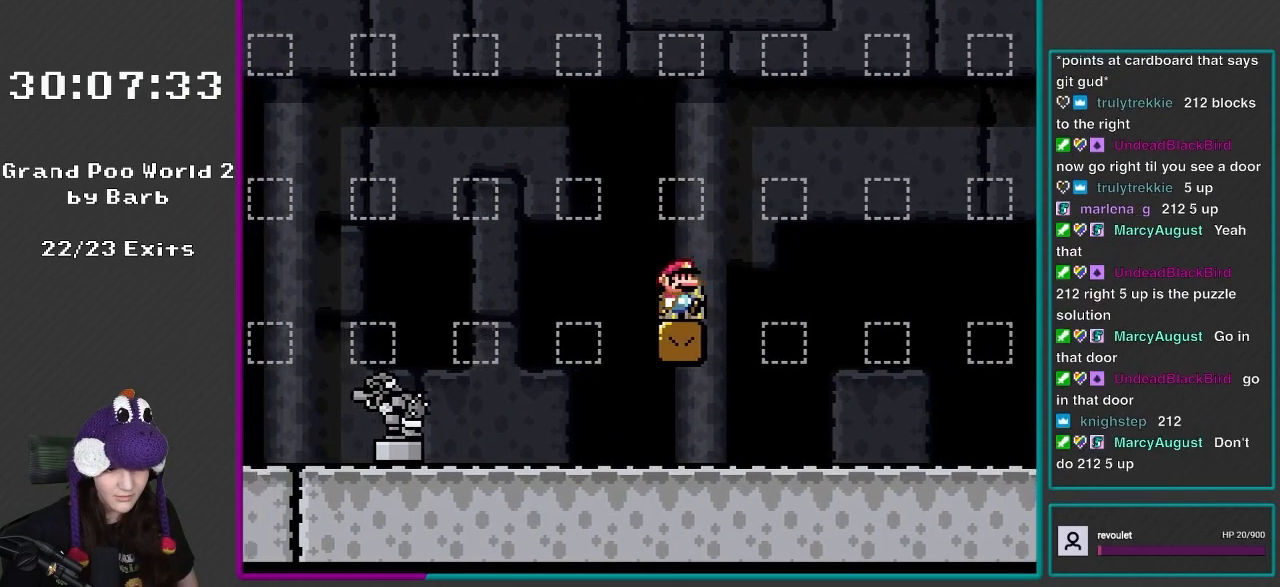
{"buttons": [], "events": [[50, "X", "up"], [133, "DPAD_UP", "down"], [267, "DPAD_UP", "up"]]}
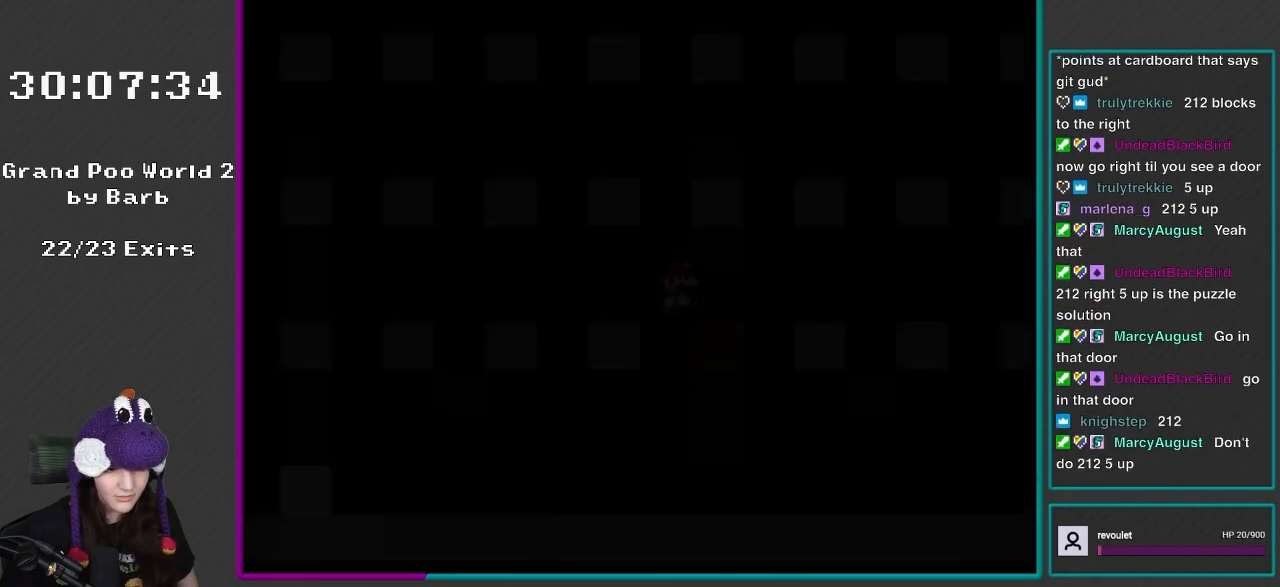
{"buttons": [], "events": []}
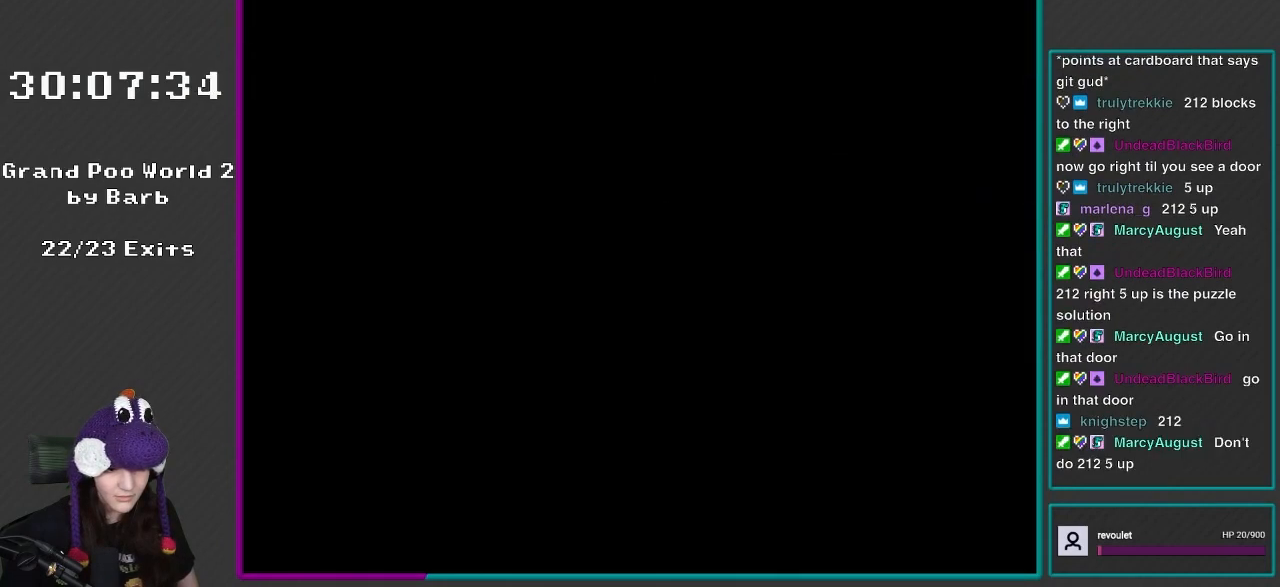
{"buttons": [], "events": []}
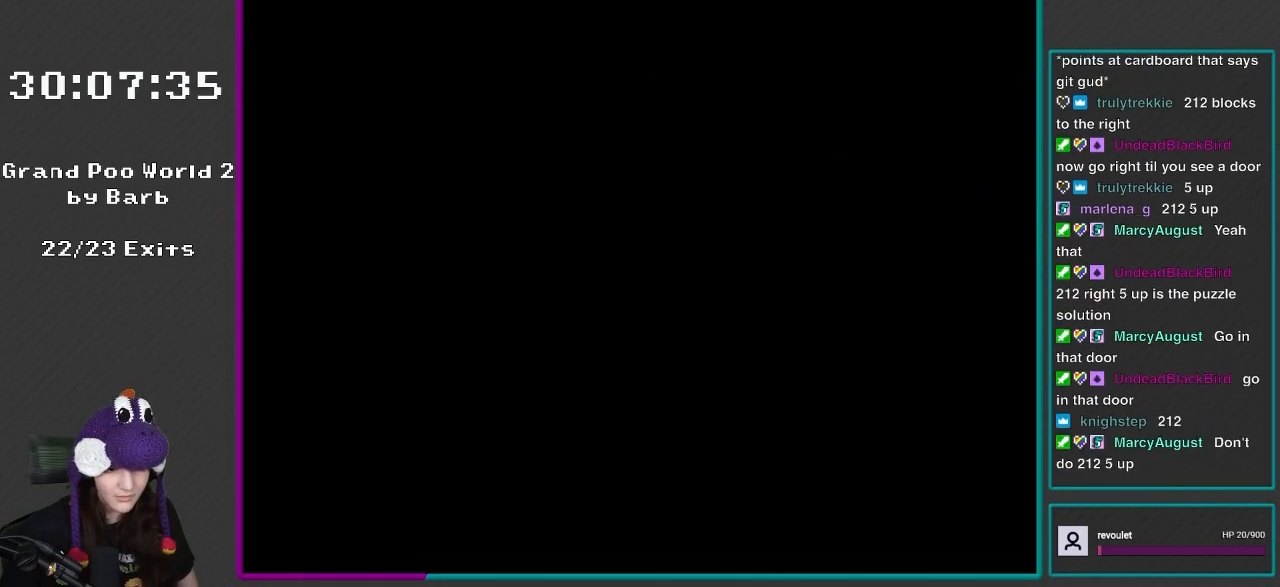
{"buttons": [], "events": []}
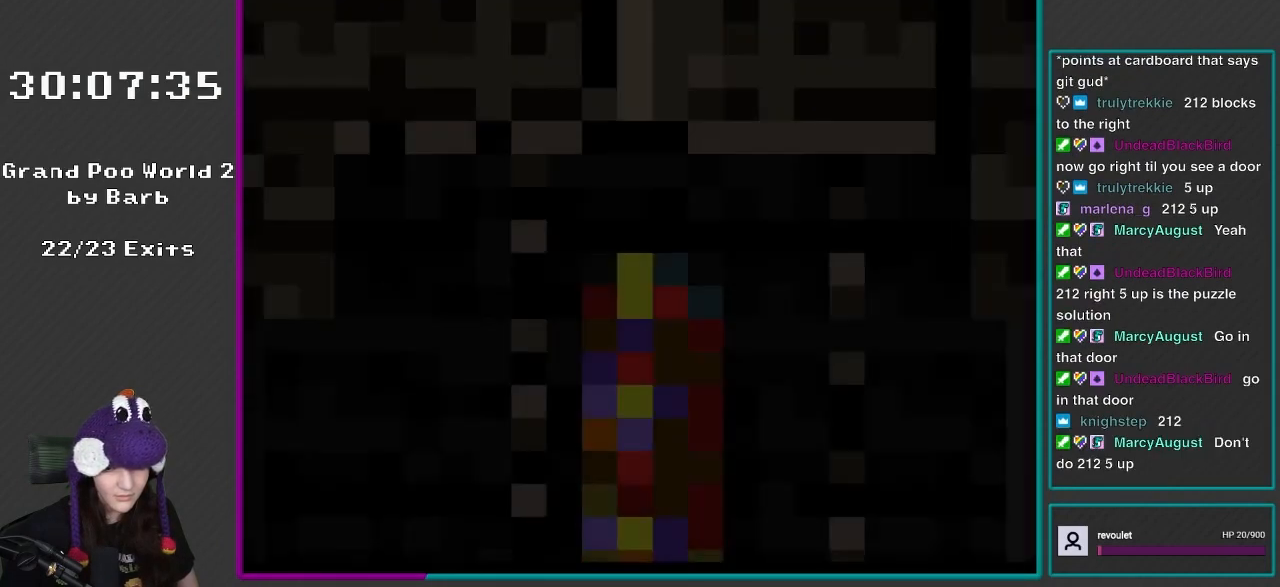
{"buttons": [], "events": []}
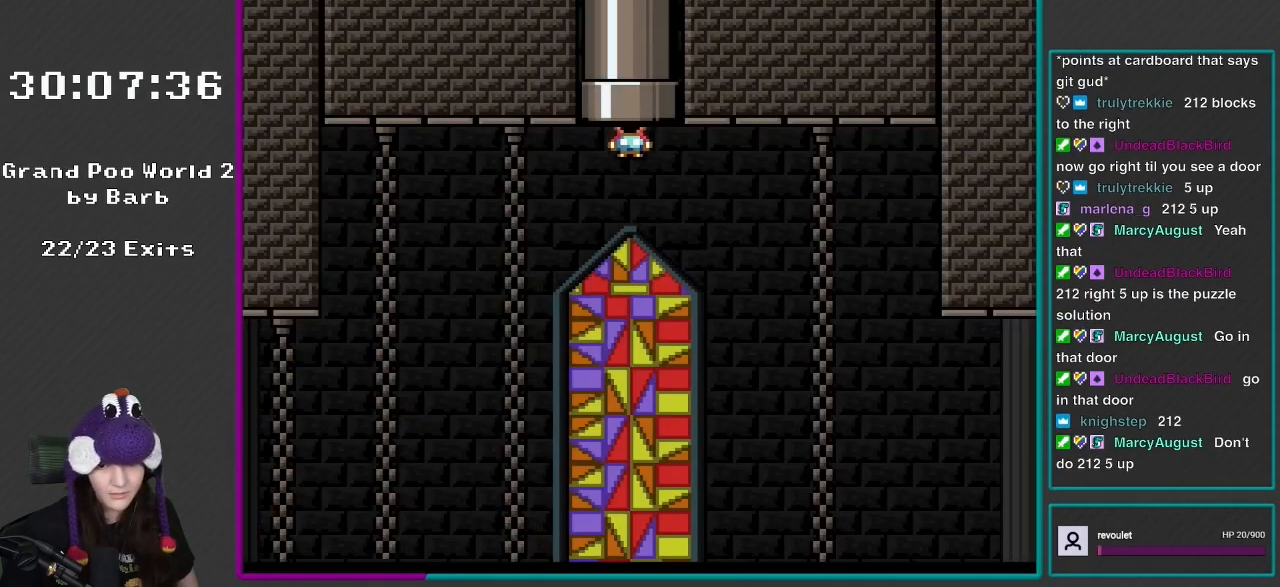
{"buttons": [], "events": []}
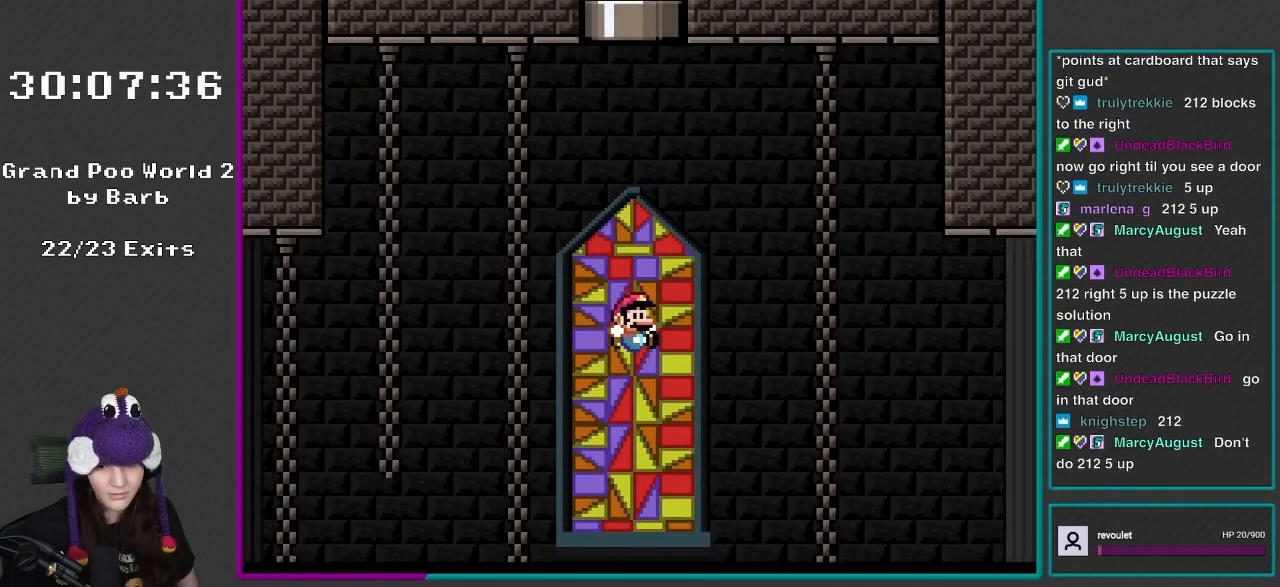
{"buttons": ["Y"], "events": [[17, "Y", "down"]]}
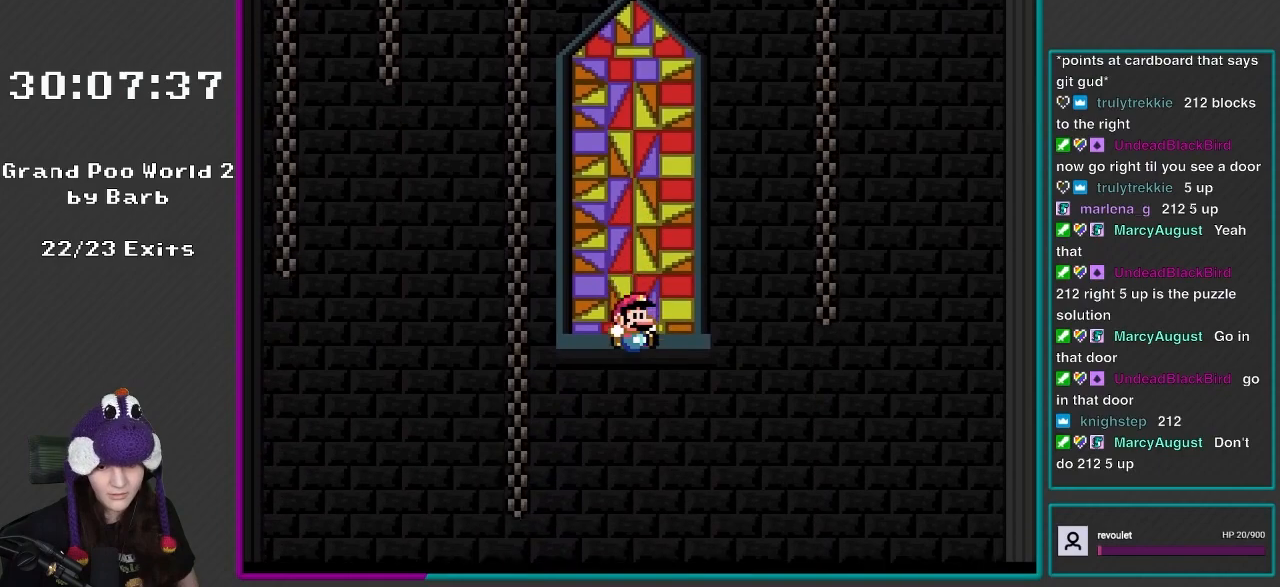
{"buttons": ["Y"], "events": []}
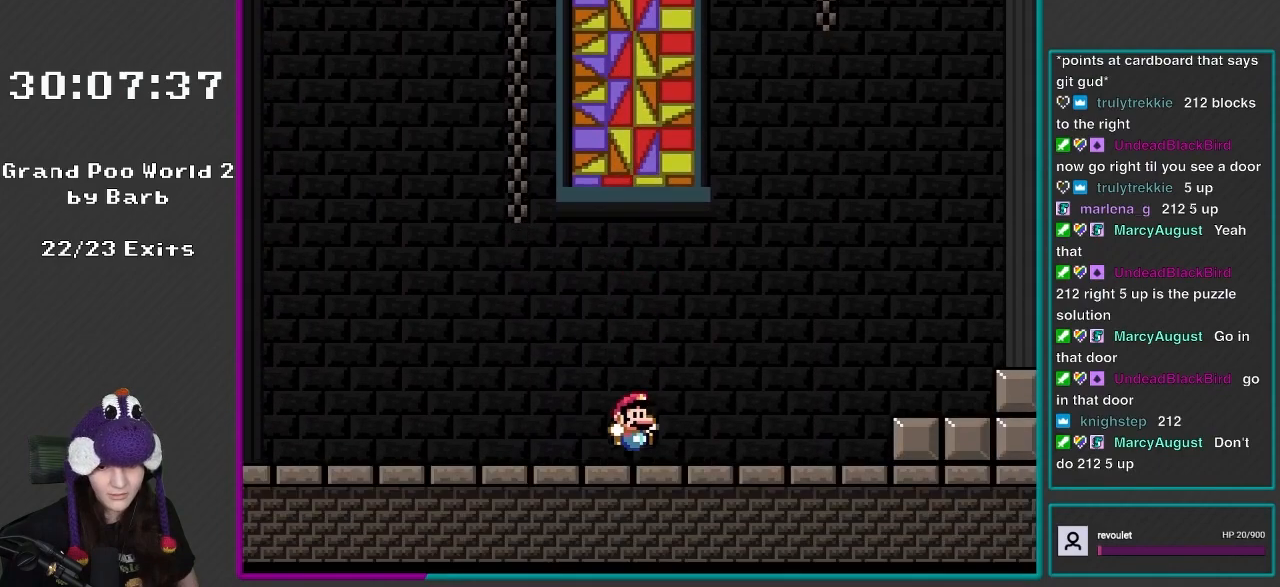
{"buttons": ["Y", "DPAD_RIGHT"], "events": [[267, "DPAD_RIGHT", "down"]]}
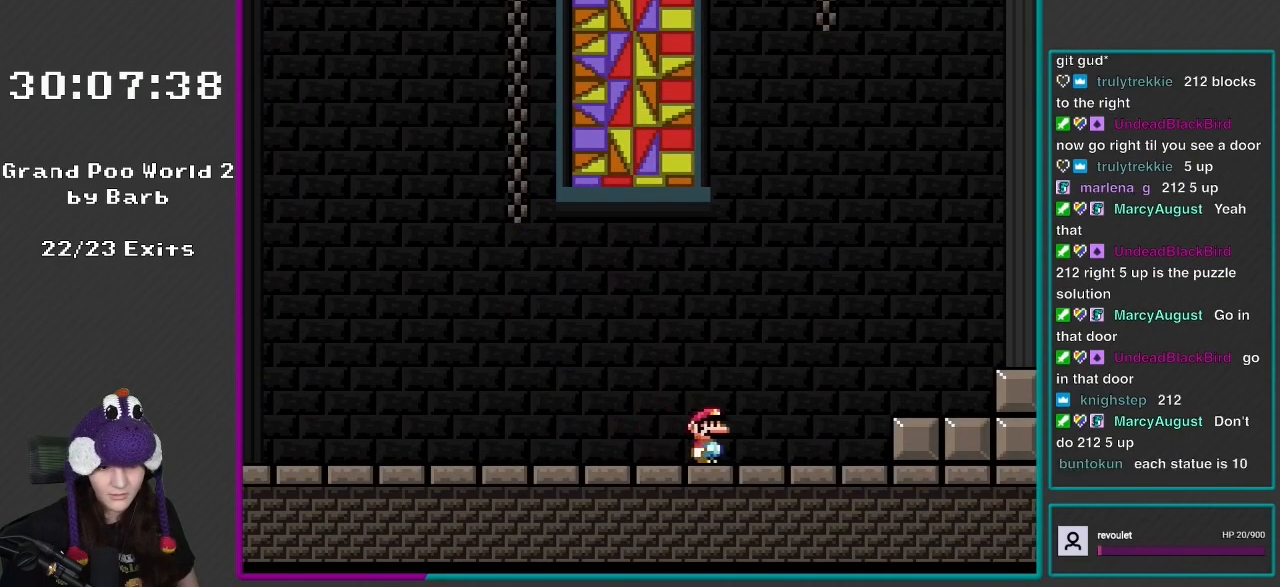
{"buttons": ["B", "Y", "DPAD_RIGHT"], "events": [[433, "B", "down"]]}
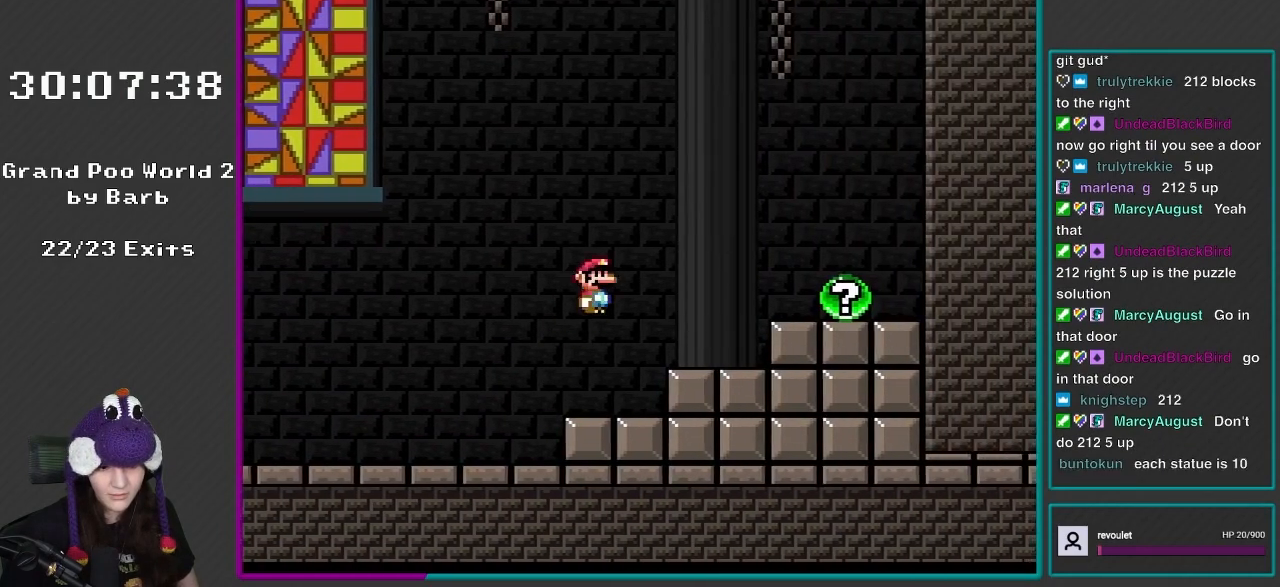
{"buttons": ["Y", "DPAD_UP", "DPAD_LEFT"], "events": [[383, "B", "up"], [417, "DPAD_RIGHT", "up"], [500, "DPAD_LEFT", "down"], [500, "DPAD_UP", "down"]]}
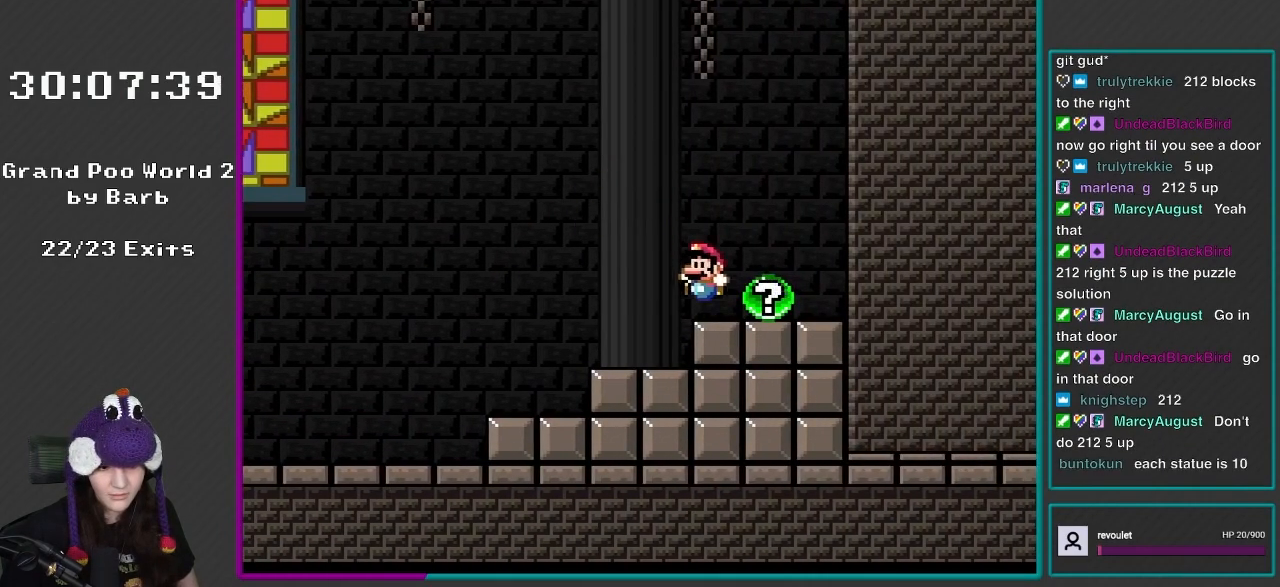
{"buttons": ["Y"], "events": [[117, "DPAD_UP", "up"], [150, "DPAD_LEFT", "up"]]}
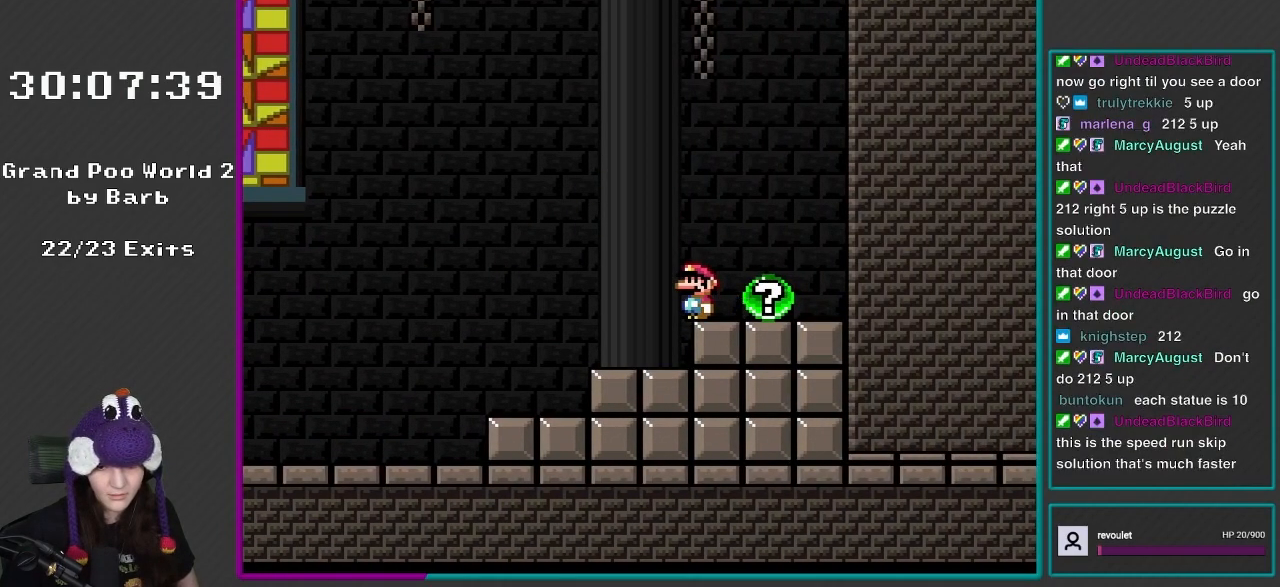
{"buttons": ["Y", "DPAD_LEFT"], "events": [[350, "DPAD_LEFT", "down"]]}
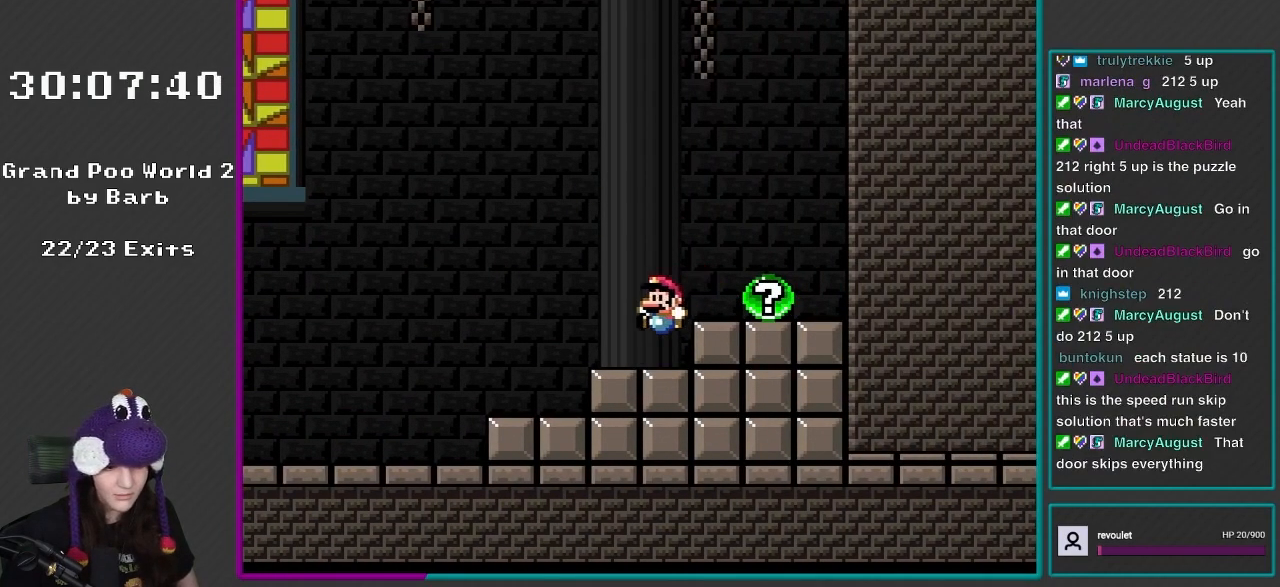
{"buttons": ["Y", "DPAD_LEFT"], "events": []}
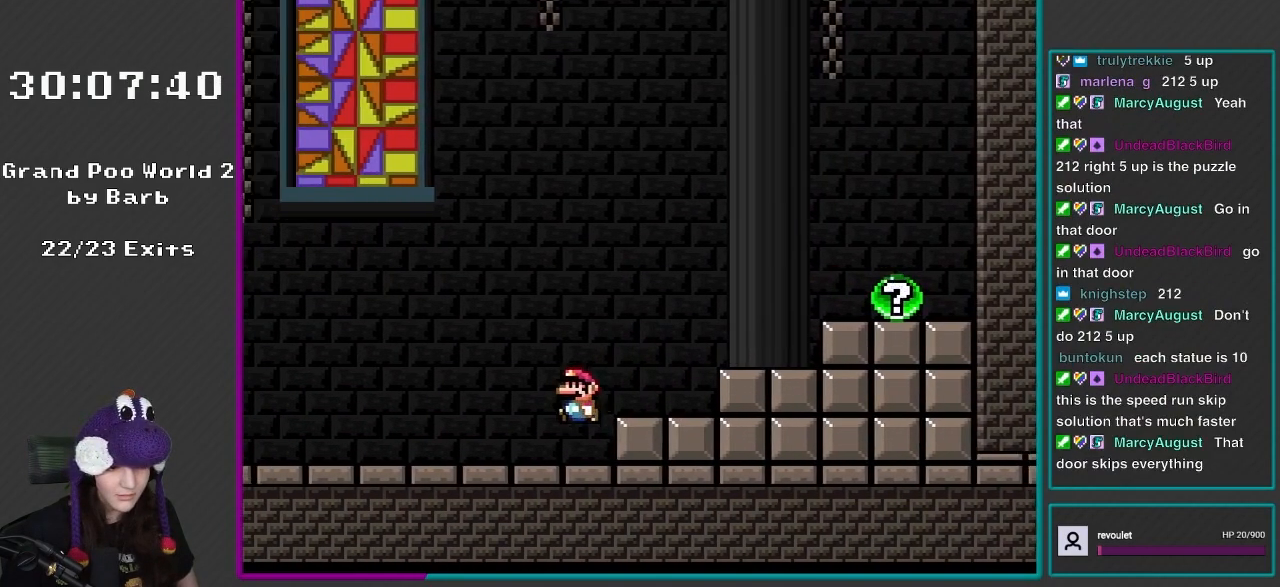
{"buttons": ["Y", "DPAD_RIGHT"], "events": [[283, "DPAD_LEFT", "up"], [350, "DPAD_RIGHT", "down"]]}
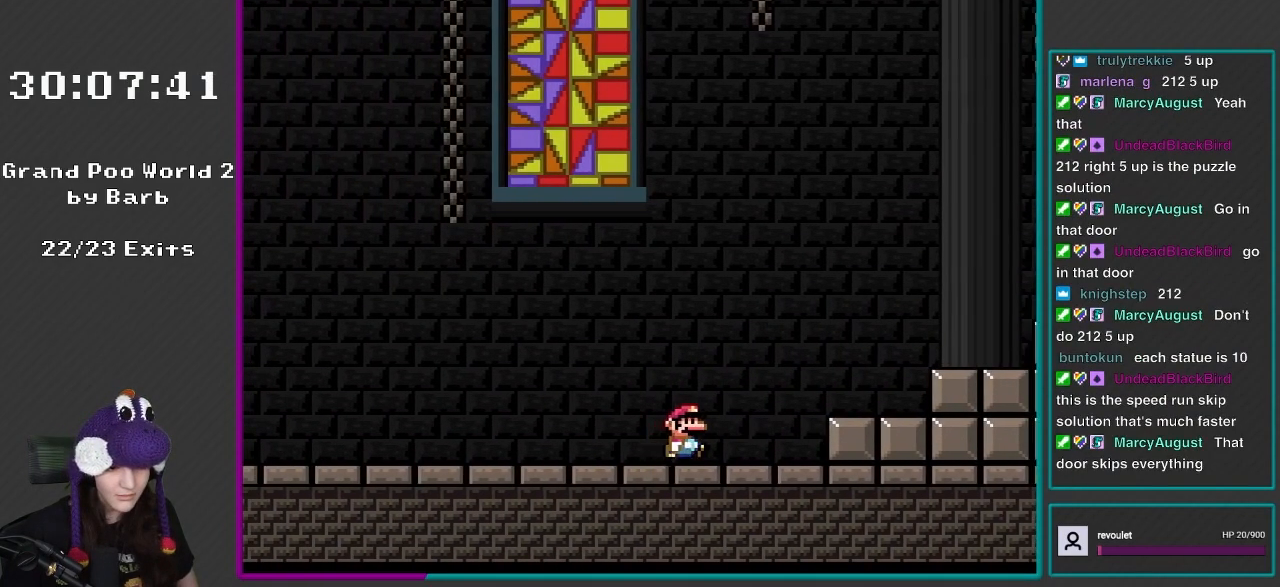
{"buttons": ["B", "Y", "DPAD_RIGHT"], "events": [[283, "B", "down"]]}
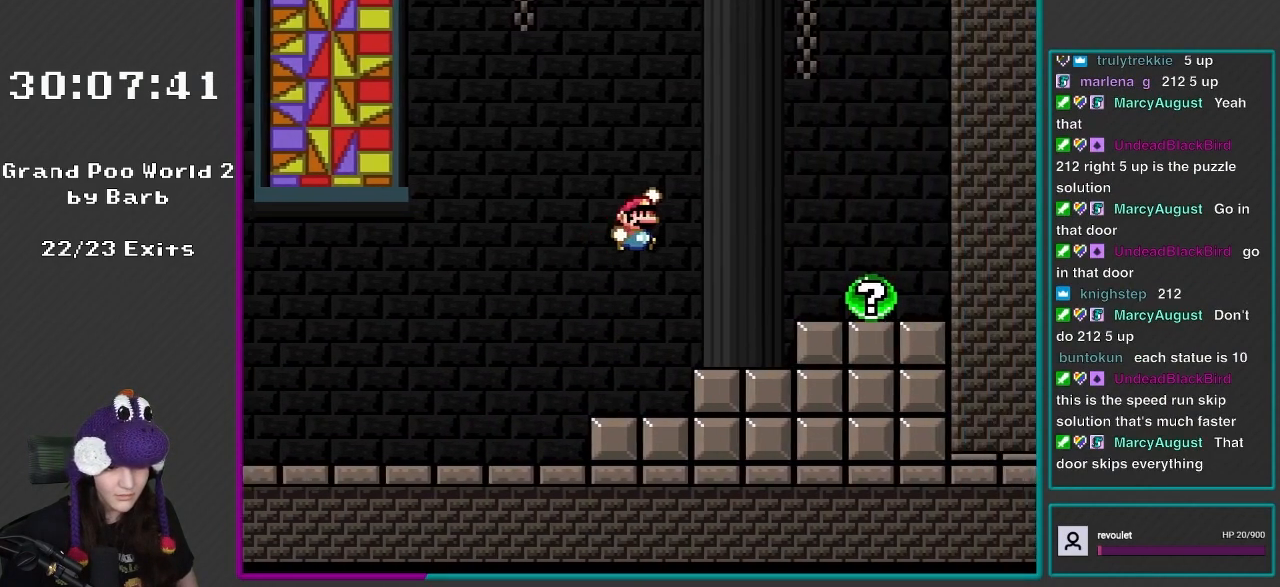
{"buttons": ["B", "Y", "DPAD_RIGHT"], "events": []}
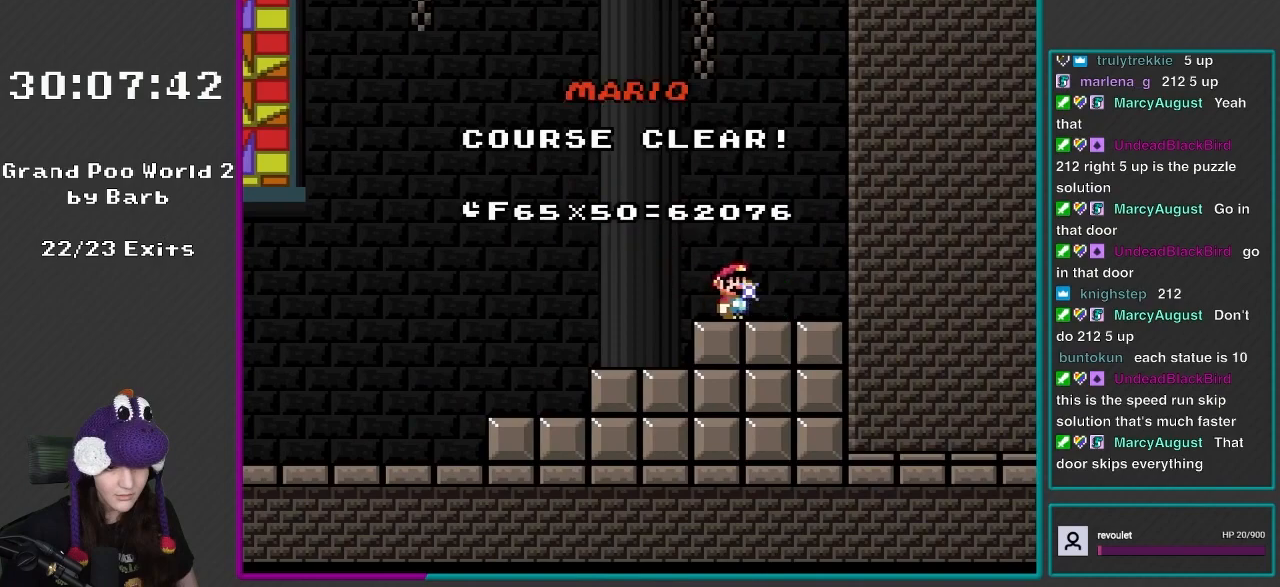
{"buttons": [], "events": [[200, "DPAD_RIGHT", "up"], [283, "B", "up"], [500, "Y", "up"]]}